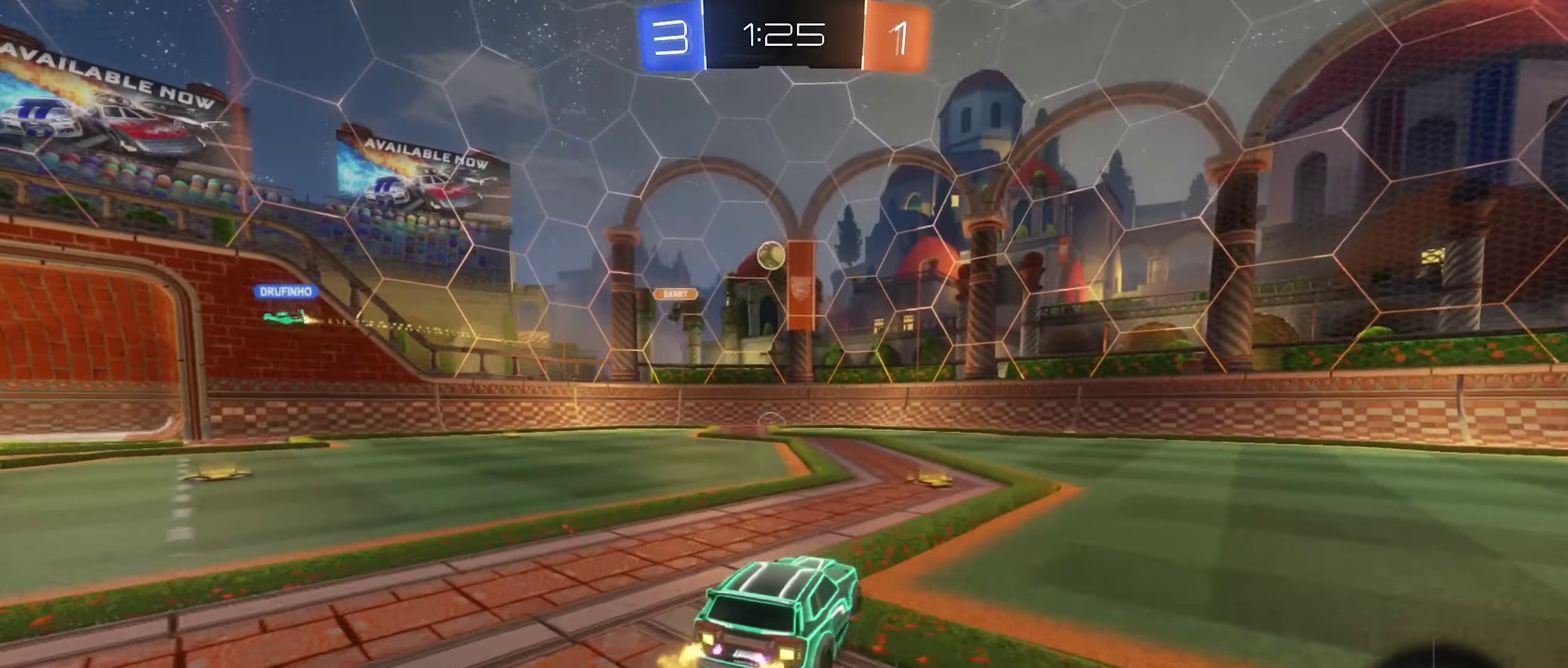
Gameplay with a controller (Xbox layout); each line is a JSON object with the inputs held at the frame after it. "events" lists button and stick changes between this image and that frame as [ms after this image, input, new state], when the widget could be followed in between.
{"buttons": [], "left_stick": "right", "right_stick": "center", "events": [[17, "R2", "up"], [33, "left_stick", "center"], [183, "R2", "down"], [217, "left_stick", "right"], [433, "R2", "up"]]}
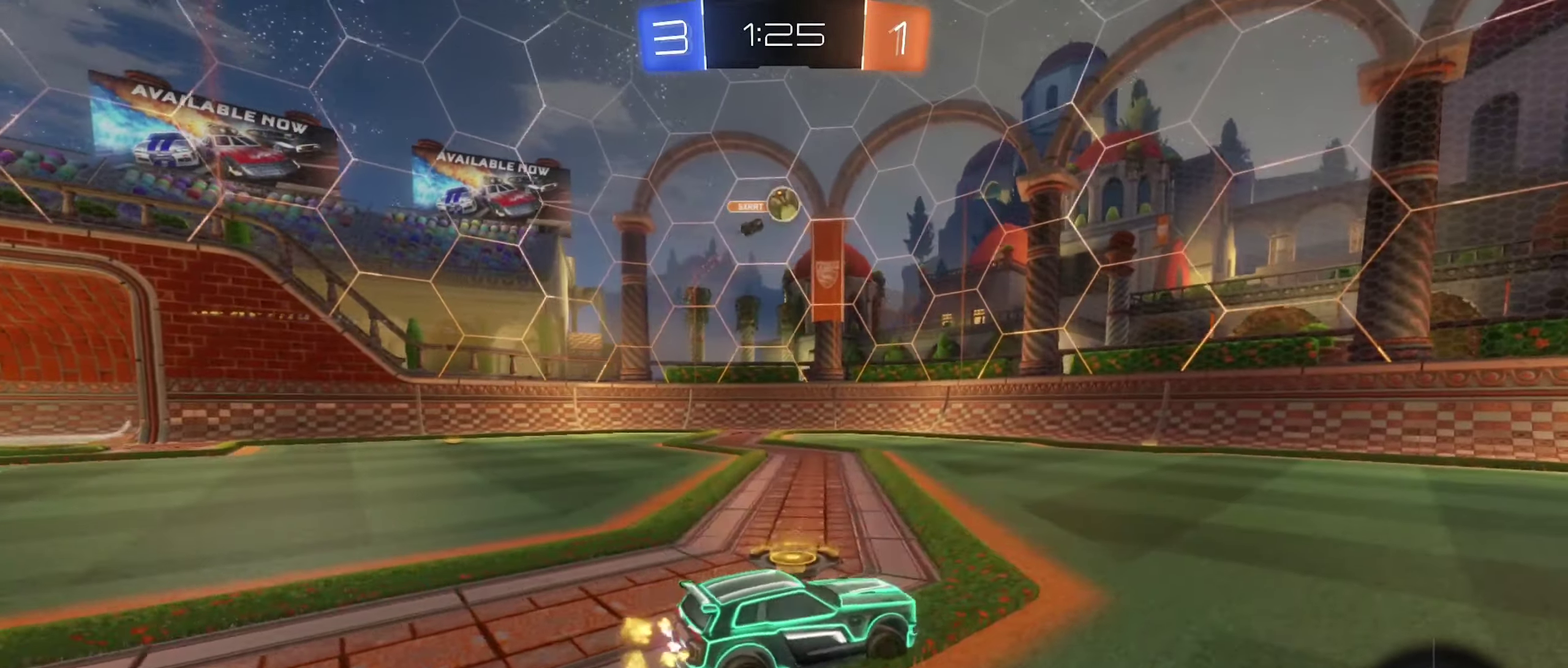
{"buttons": ["R2"], "left_stick": "right", "right_stick": "center", "events": [[117, "R2", "down"]]}
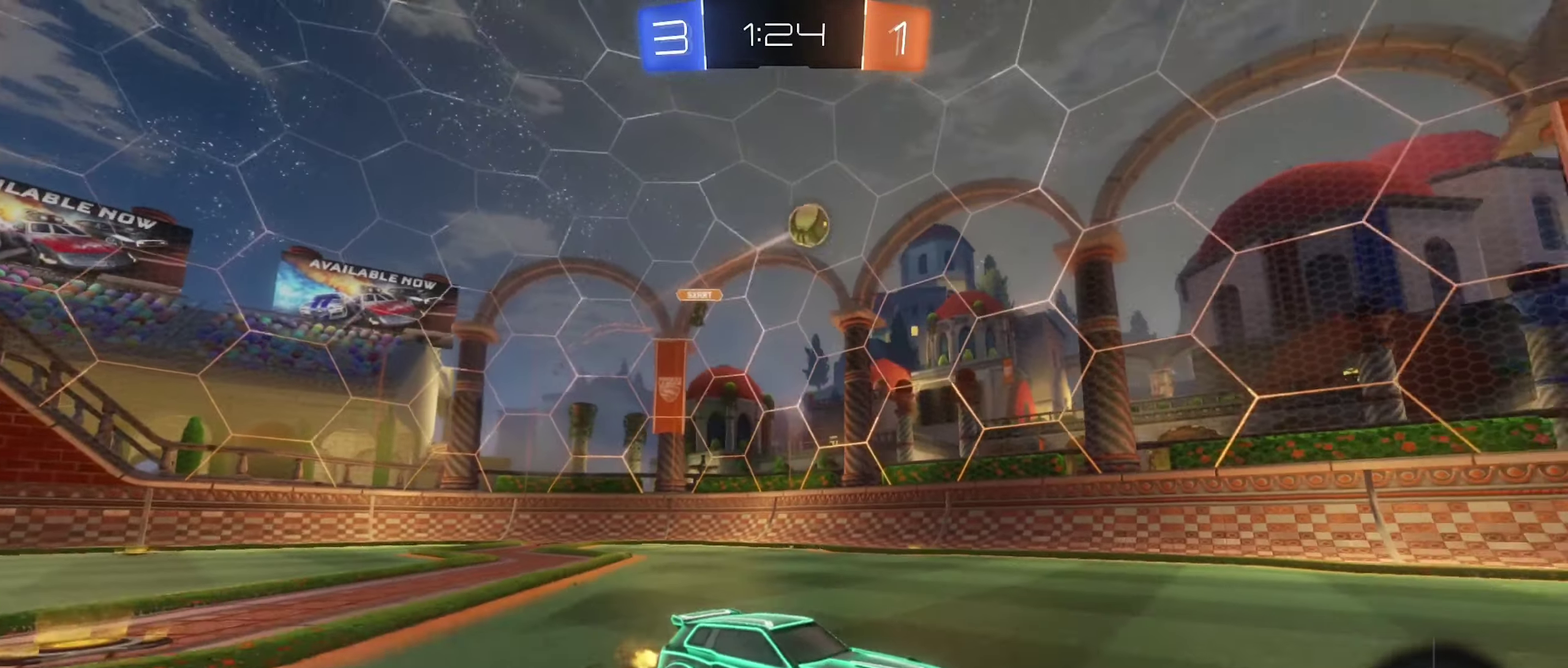
{"buttons": ["B", "R2"], "left_stick": "up", "right_stick": "center", "events": [[150, "B", "down"], [217, "left_stick", "center"], [350, "left_stick", "up"], [383, "A", "down"], [483, "A", "up"]]}
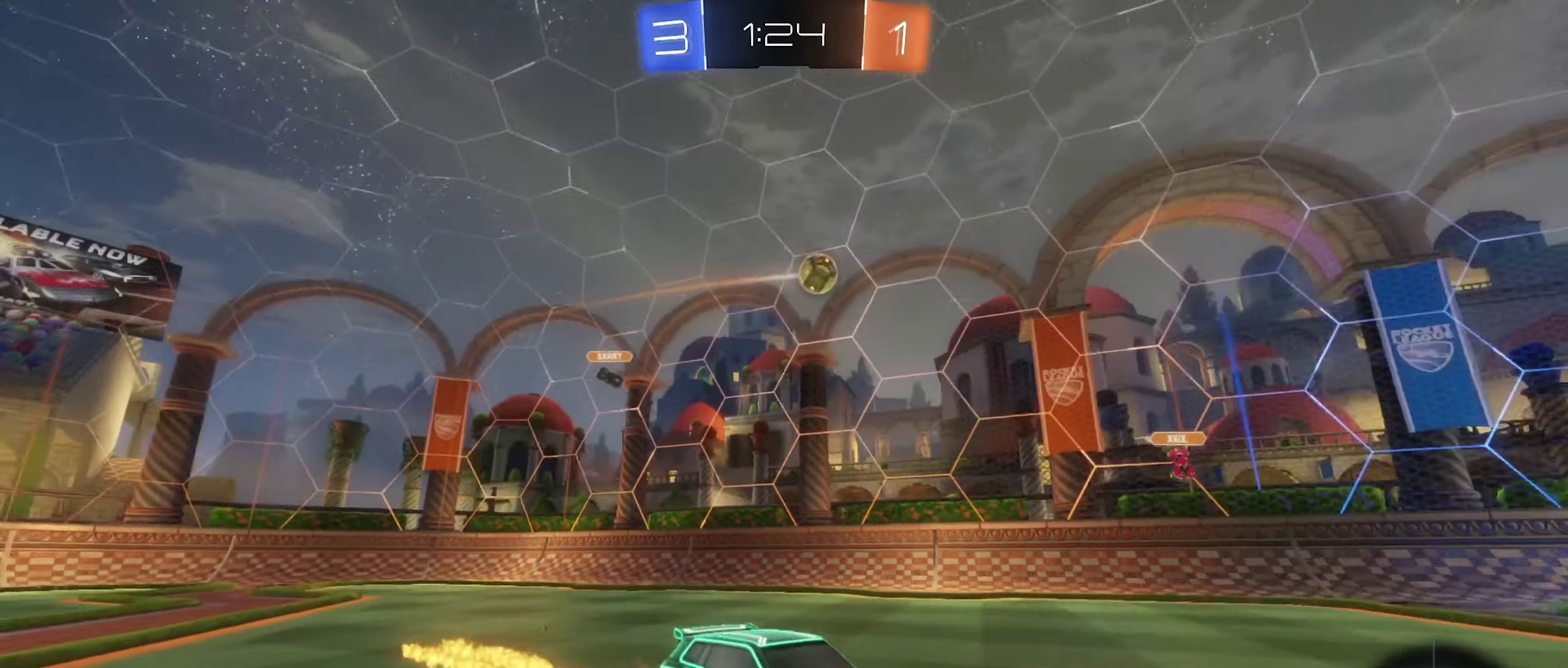
{"buttons": [], "left_stick": "center", "right_stick": "center", "events": [[67, "A", "down"], [167, "R2", "up"], [217, "A", "up"], [267, "B", "up"], [283, "left_stick", "center"]]}
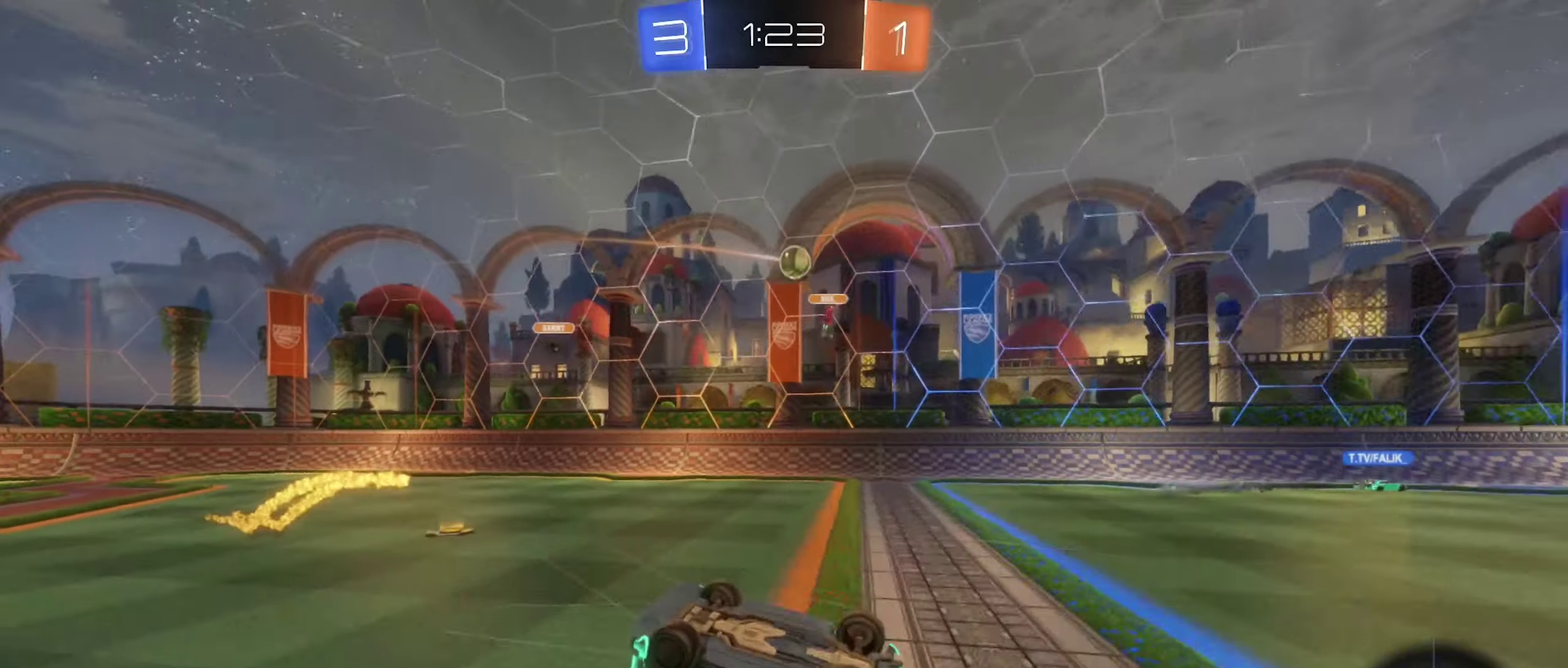
{"buttons": [], "left_stick": "center", "right_stick": "center", "events": []}
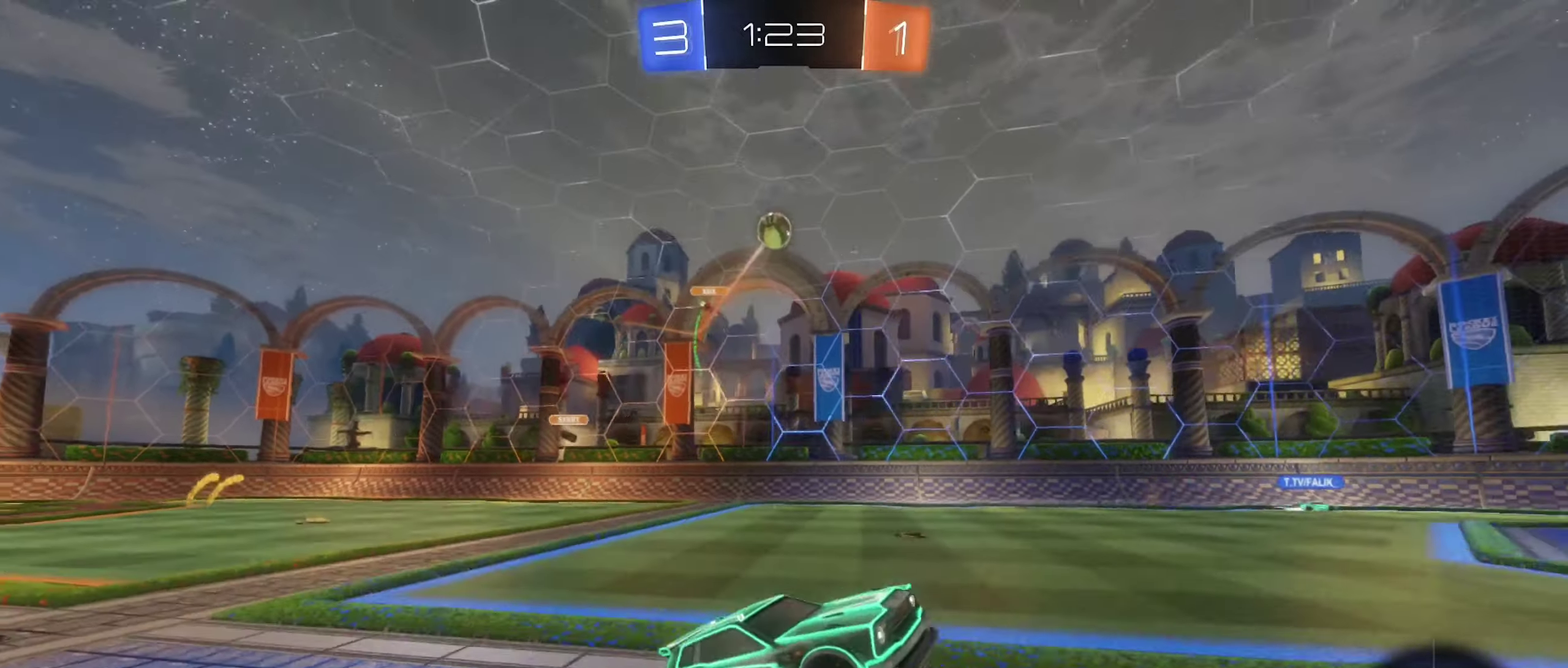
{"buttons": ["R2"], "left_stick": "left", "right_stick": "center", "events": [[84, "R2", "down"], [134, "left_stick", "left"]]}
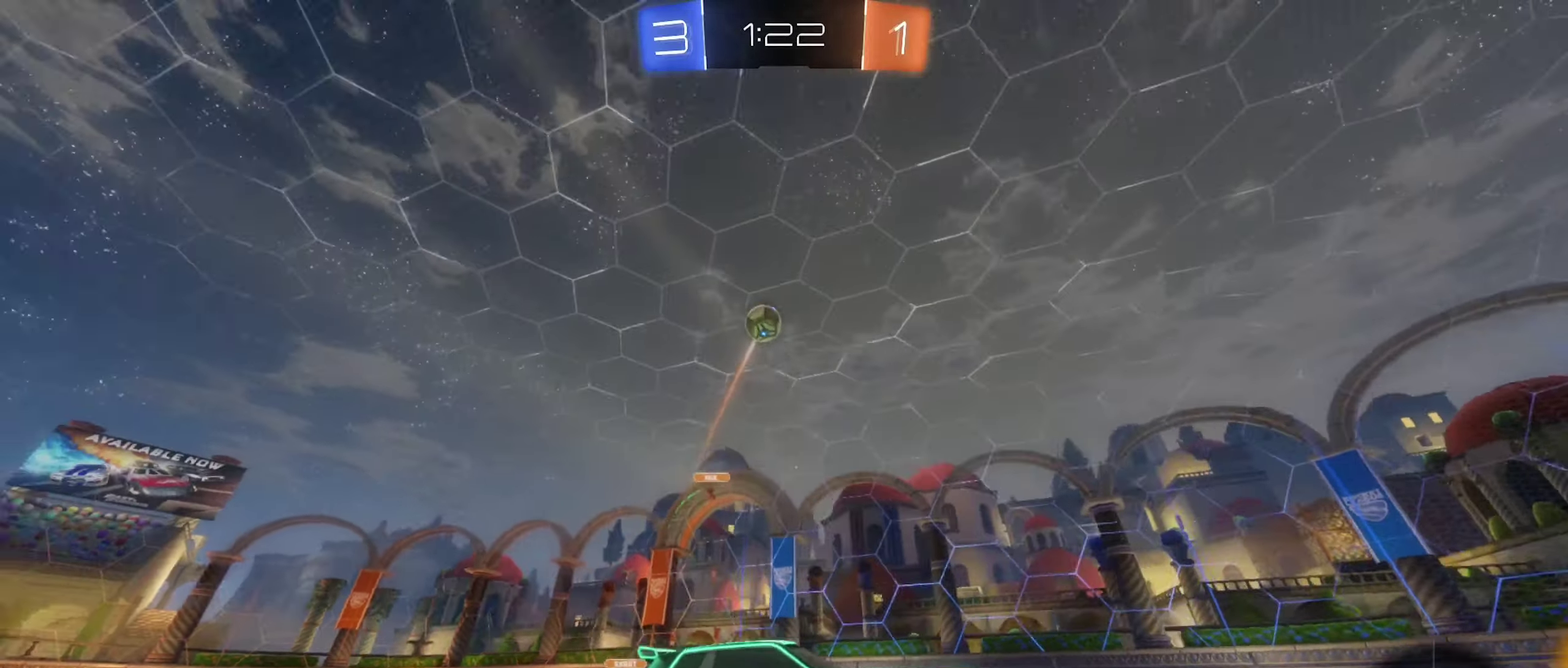
{"buttons": ["R2"], "left_stick": "right", "right_stick": "center", "events": [[34, "Y", "down"], [167, "Y", "up"], [384, "left_stick", "center"], [467, "left_stick", "right"]]}
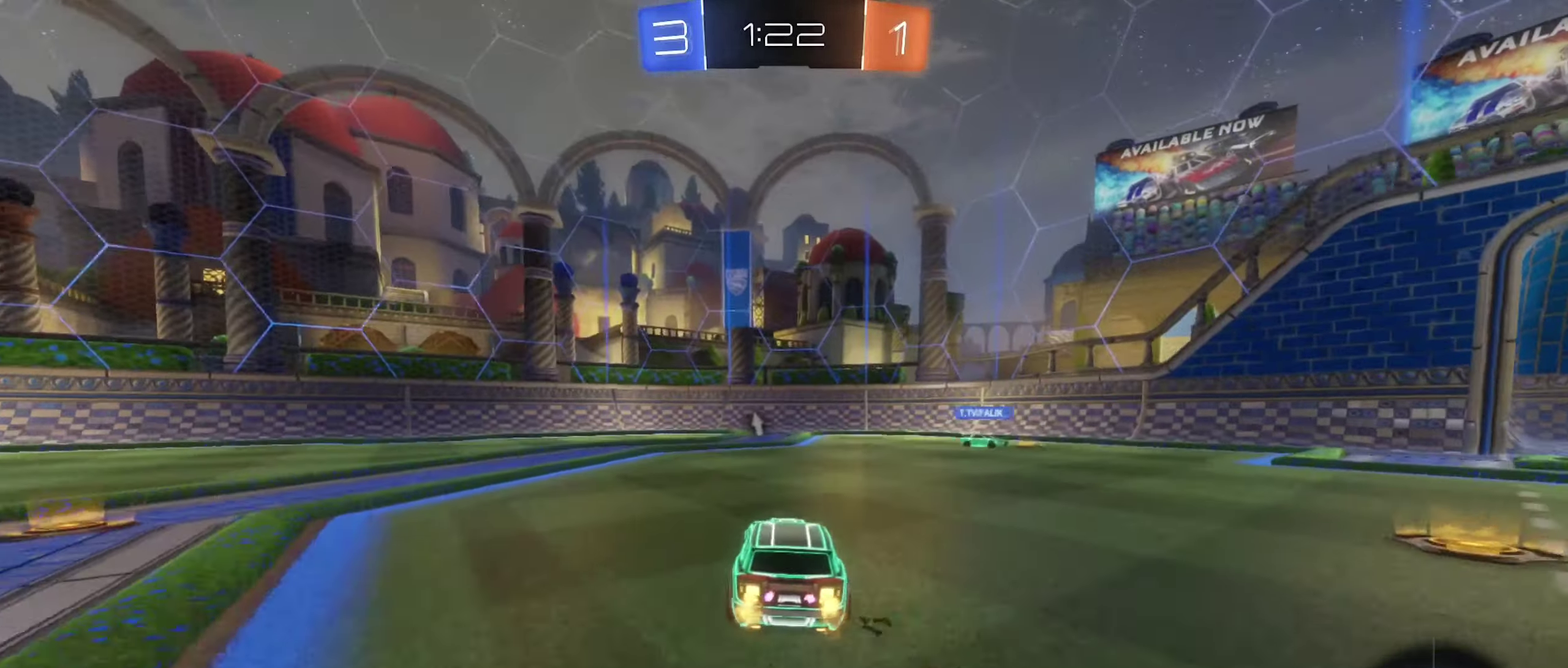
{"buttons": ["R2"], "left_stick": "right", "right_stick": "center", "events": [[67, "left_stick", "center"], [200, "left_stick", "right"], [284, "Y", "down"], [400, "Y", "up"]]}
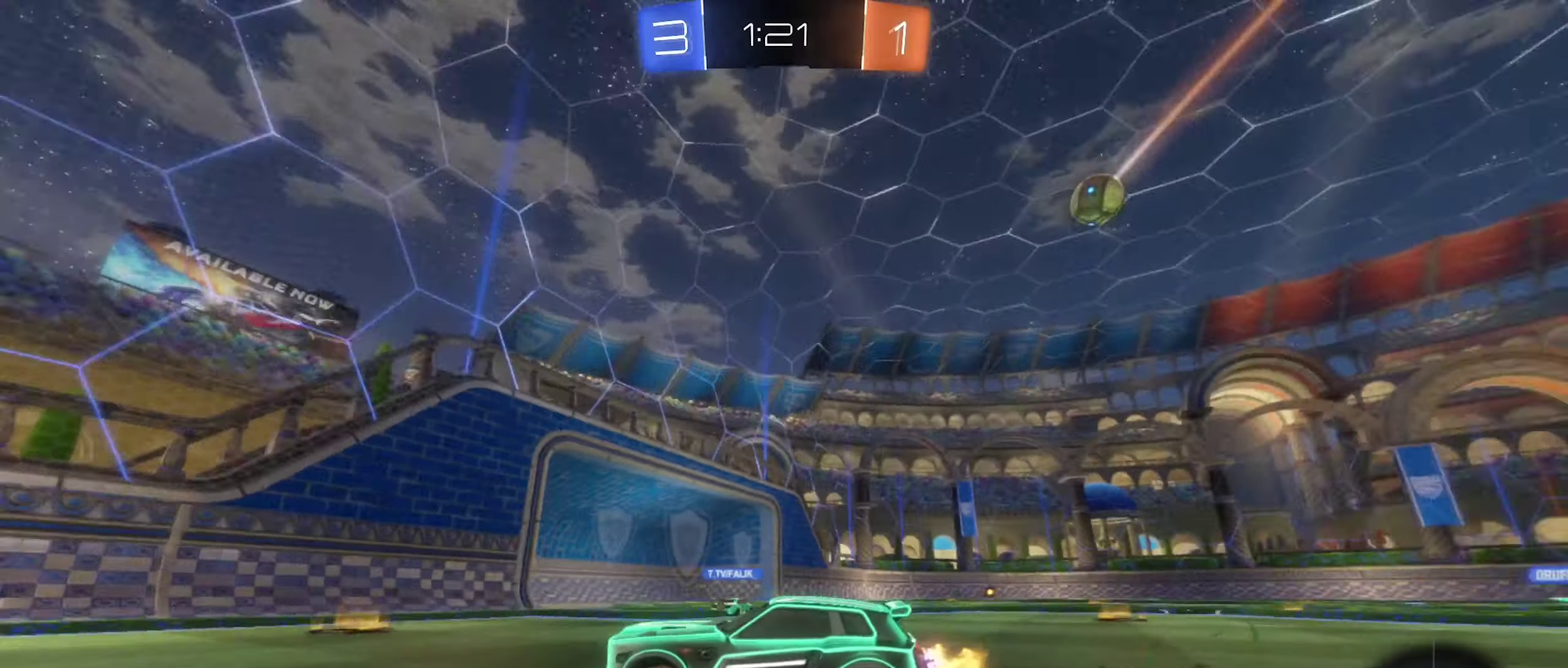
{"buttons": ["R2"], "left_stick": "right", "right_stick": "center", "events": [[217, "L1", "down"], [334, "L1", "up"]]}
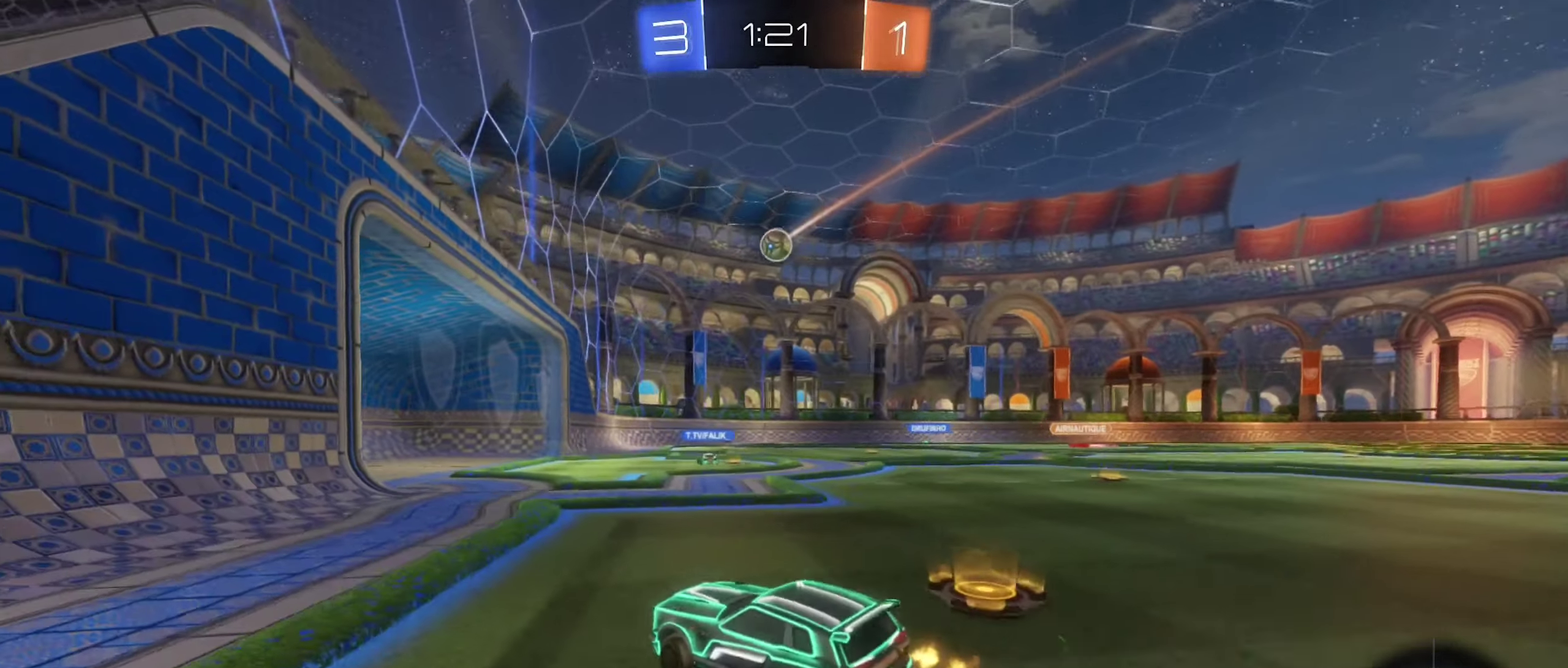
{"buttons": [], "left_stick": "center", "right_stick": "center", "events": [[184, "left_stick", "center"], [334, "R2", "up"]]}
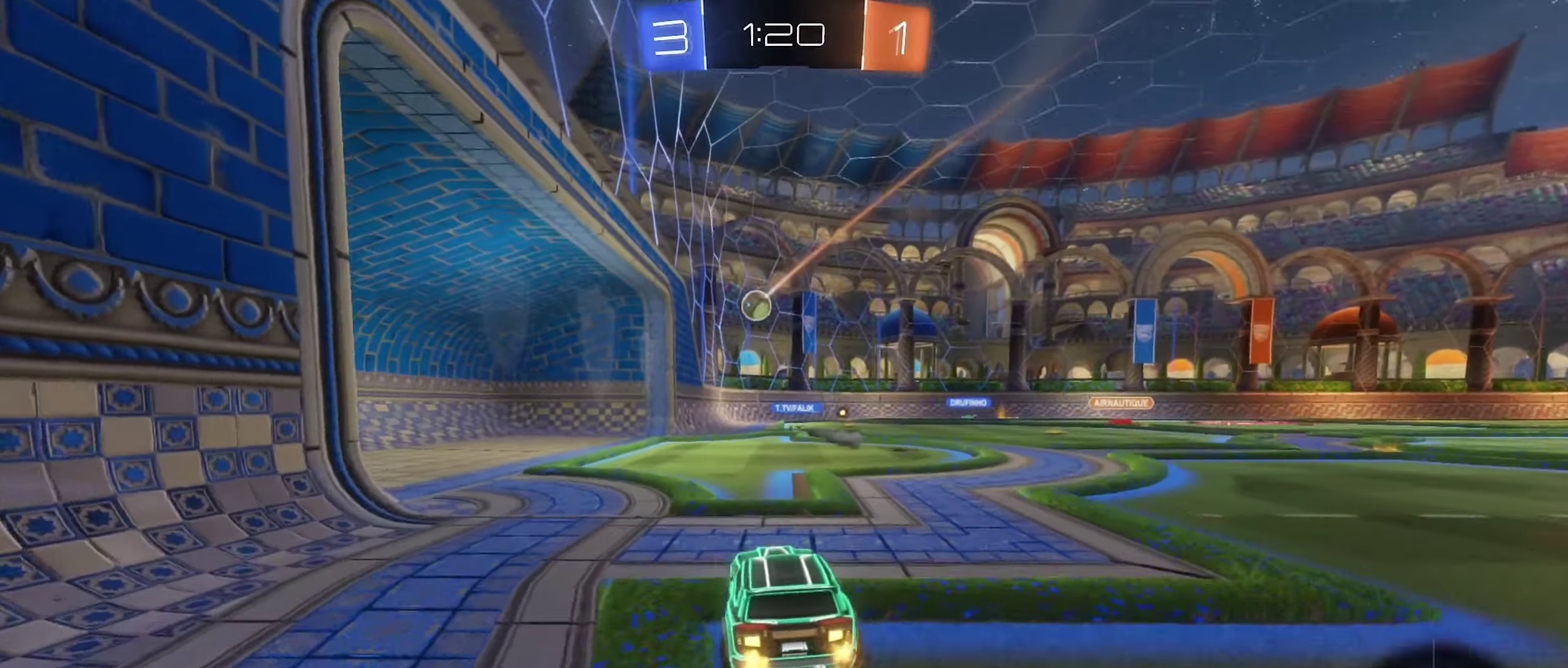
{"buttons": ["R2"], "left_stick": "left", "right_stick": "center", "events": [[84, "left_stick", "right"], [100, "L2", "down"], [250, "L2", "up"], [267, "left_stick", "center"], [367, "left_stick", "left"], [384, "R2", "down"]]}
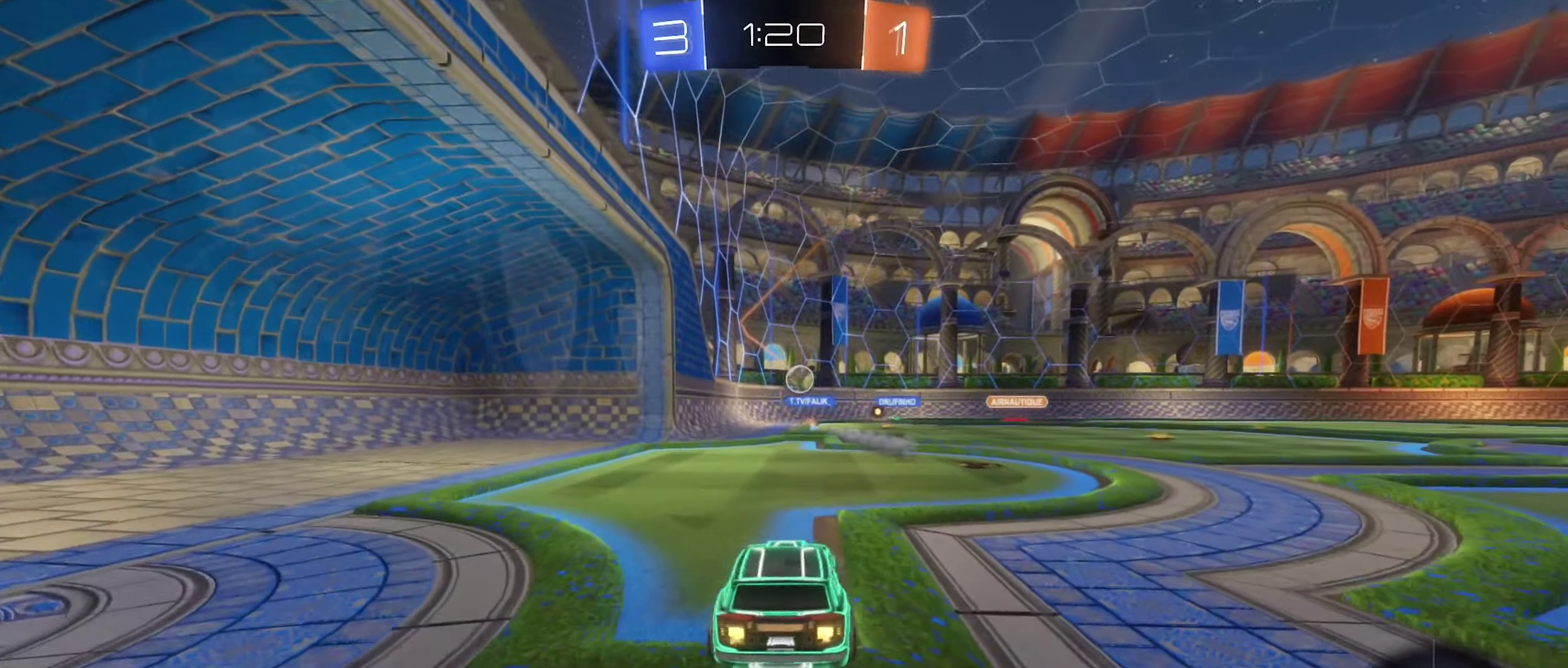
{"buttons": ["R2"], "left_stick": "right", "right_stick": "center", "events": [[84, "left_stick", "center"], [234, "left_stick", "right"]]}
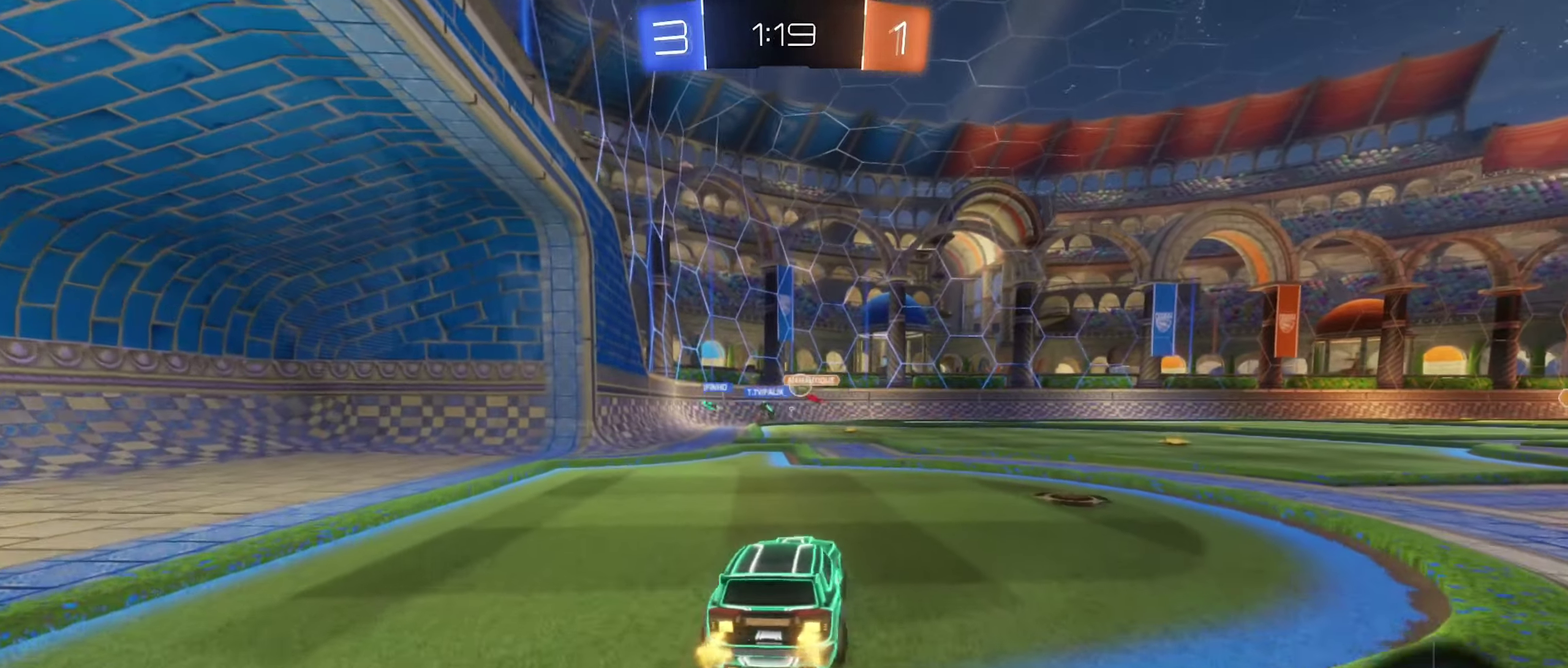
{"buttons": ["R2"], "left_stick": "up-right", "right_stick": "center", "events": [[67, "left_stick", "center"], [234, "left_stick", "right"], [434, "left_stick", "center"], [500, "left_stick", "up-right"]]}
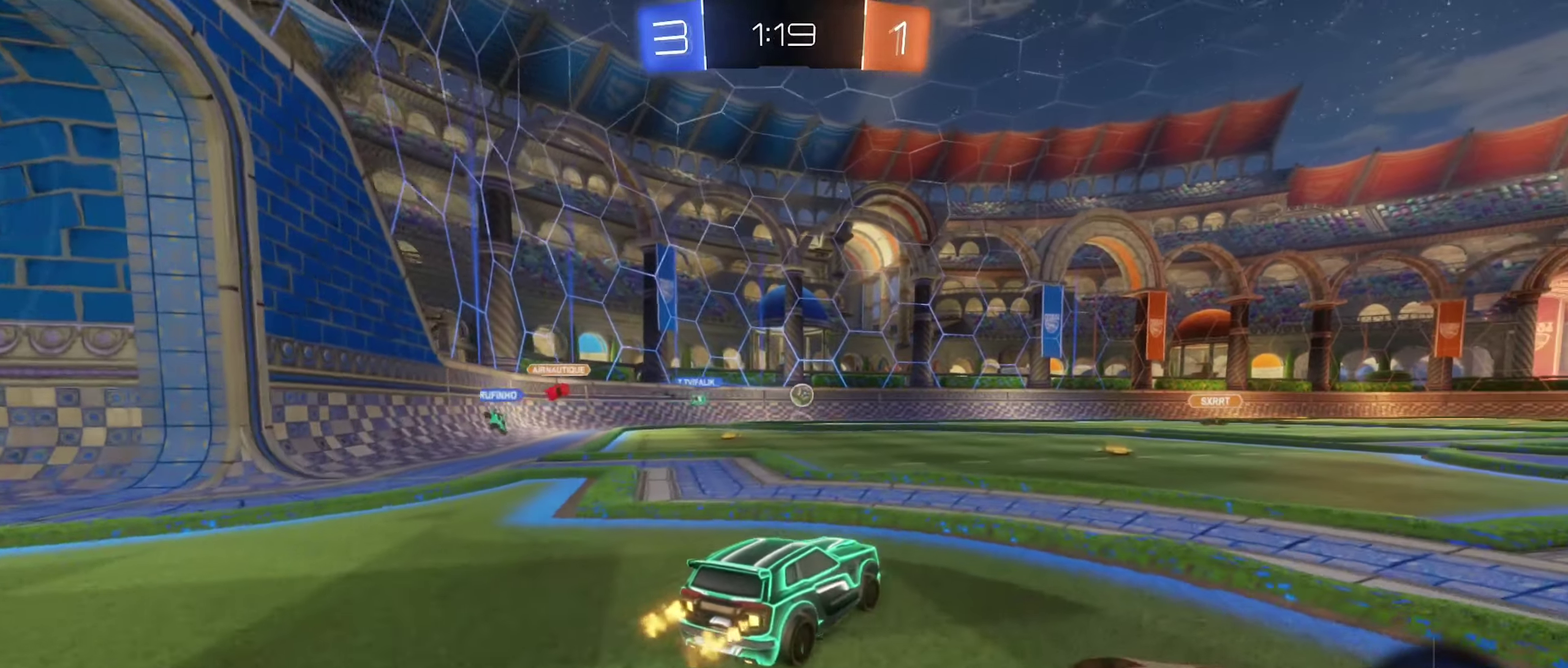
{"buttons": ["R2"], "left_stick": "center", "right_stick": "center", "events": [[84, "left_stick", "center"], [250, "left_stick", "left"], [367, "left_stick", "center"]]}
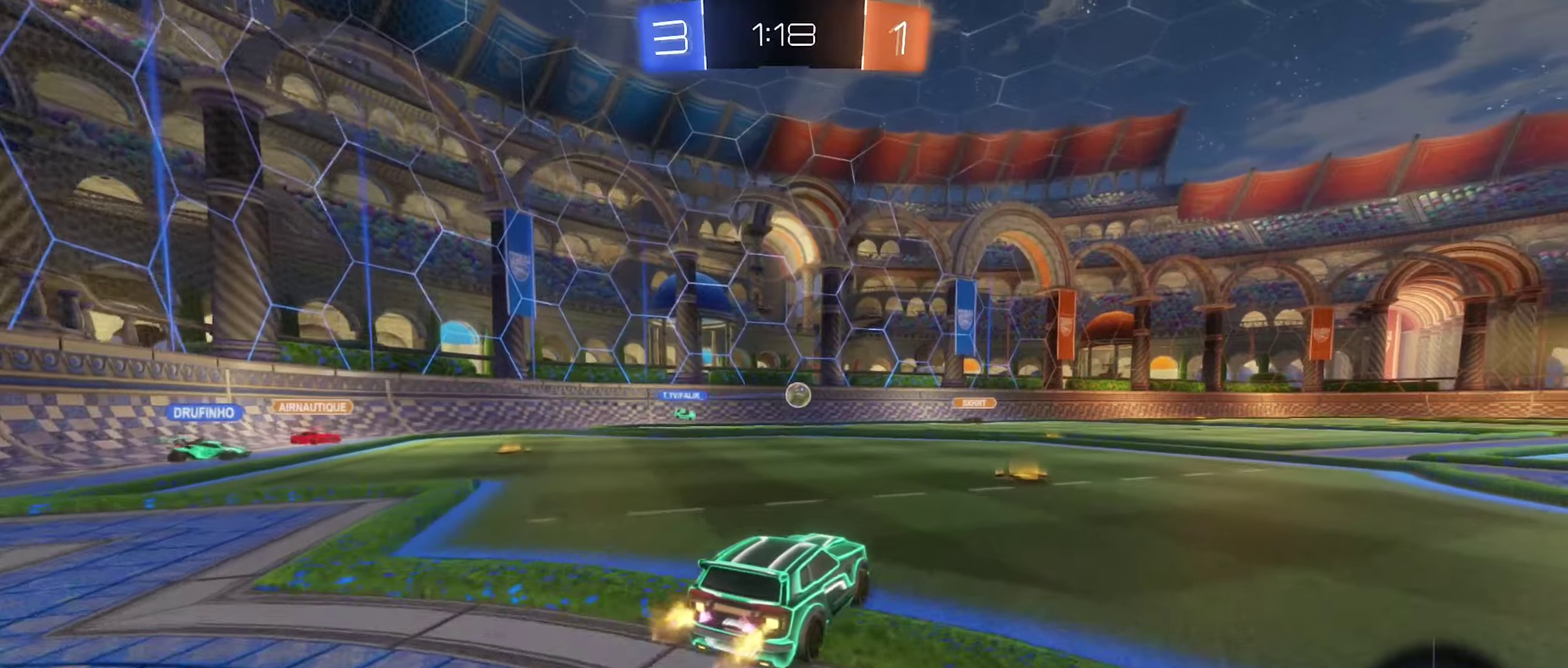
{"buttons": ["L1", "R2"], "left_stick": "right", "right_stick": "center", "events": [[133, "left_stick", "right"], [483, "L1", "down"]]}
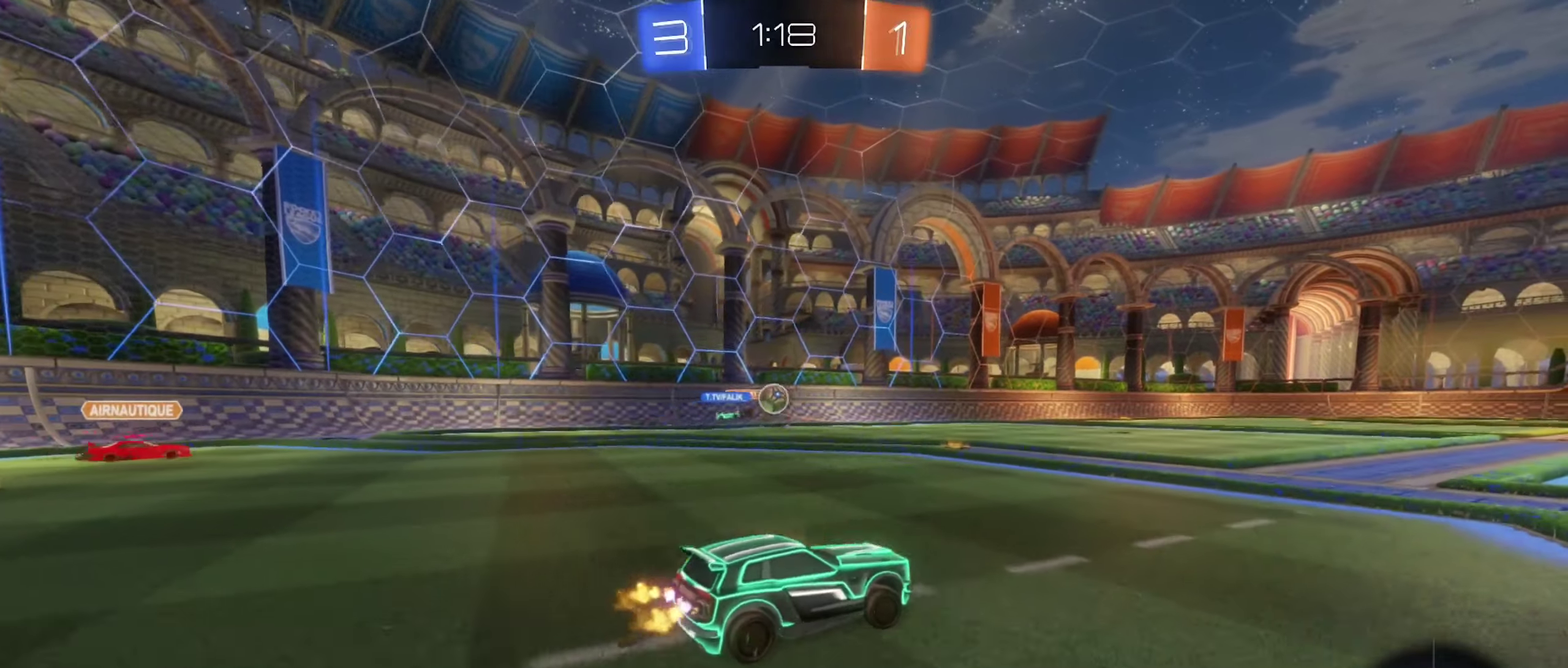
{"buttons": ["R2"], "left_stick": "right", "right_stick": "center", "events": [[133, "L1", "up"], [366, "L1", "down"], [483, "L1", "up"]]}
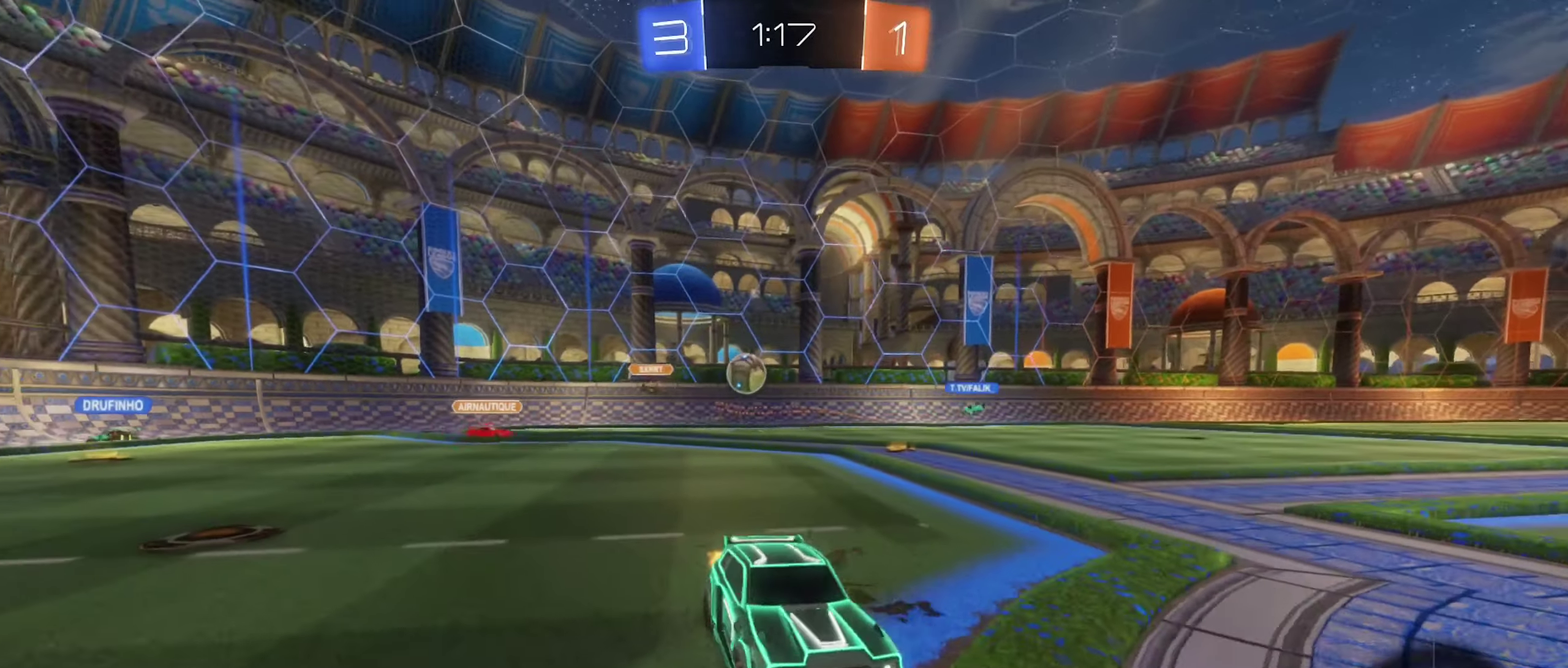
{"buttons": ["R2"], "left_stick": "center", "right_stick": "center", "events": [[266, "left_stick", "center"]]}
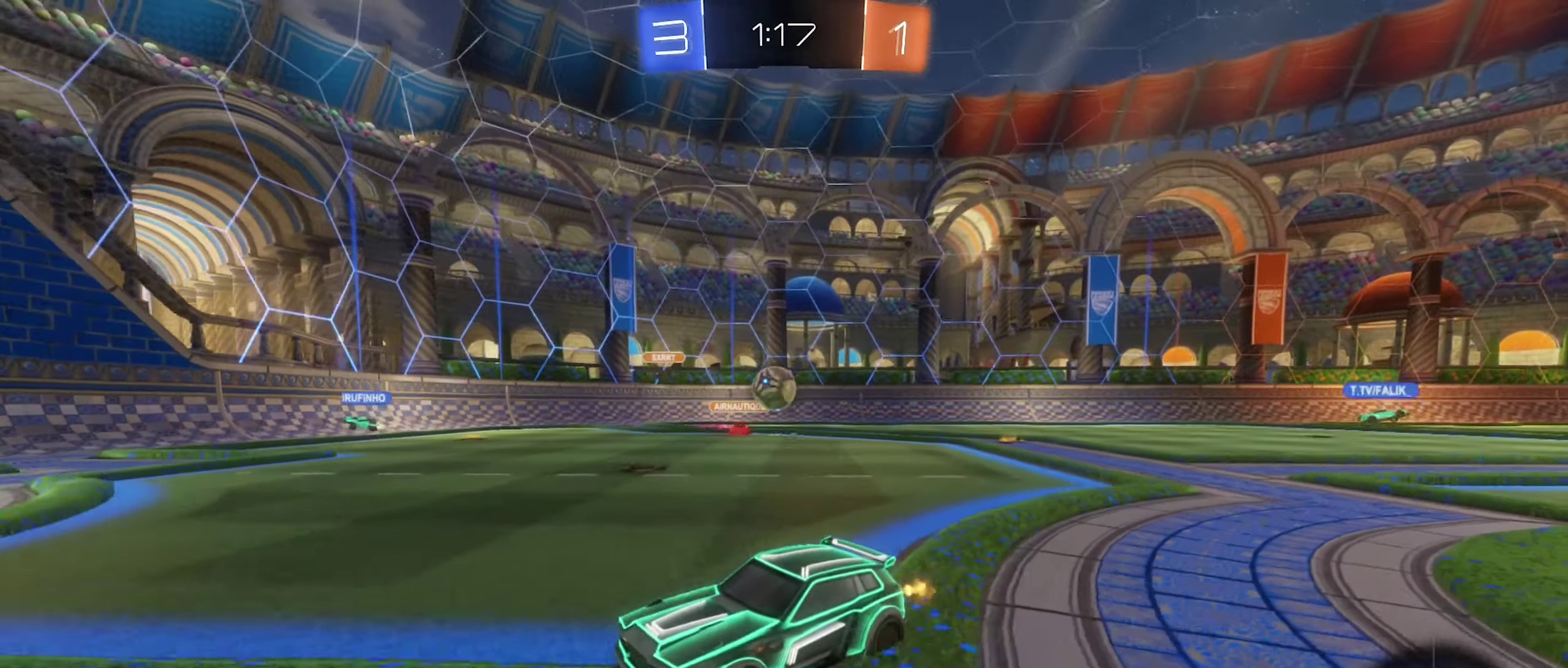
{"buttons": [], "left_stick": "down-right", "right_stick": "center", "events": [[16, "left_stick", "right"], [216, "left_stick", "center"], [466, "left_stick", "down-right"], [500, "R2", "up"]]}
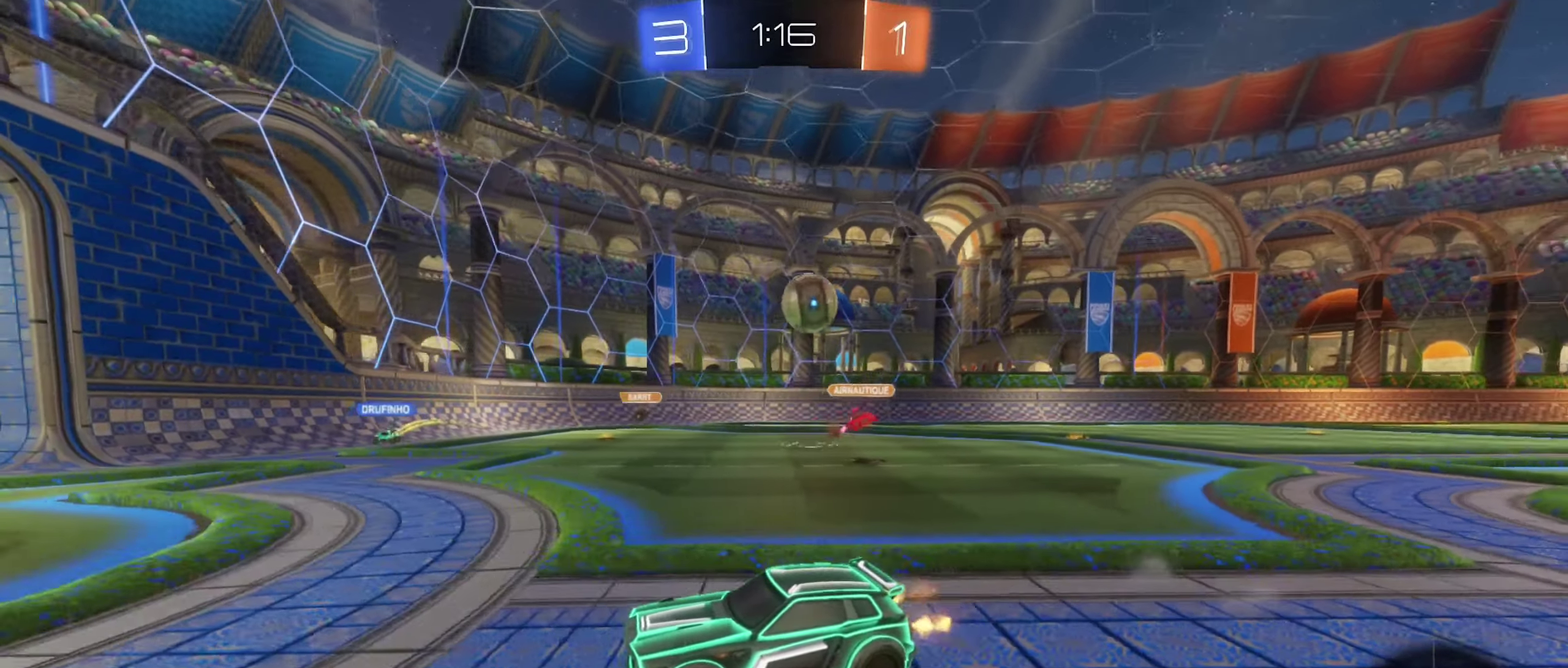
{"buttons": ["R2"], "left_stick": "left", "right_stick": "center", "events": [[50, "left_stick", "left"], [66, "R2", "down"], [150, "left_stick", "center"], [316, "left_stick", "left"]]}
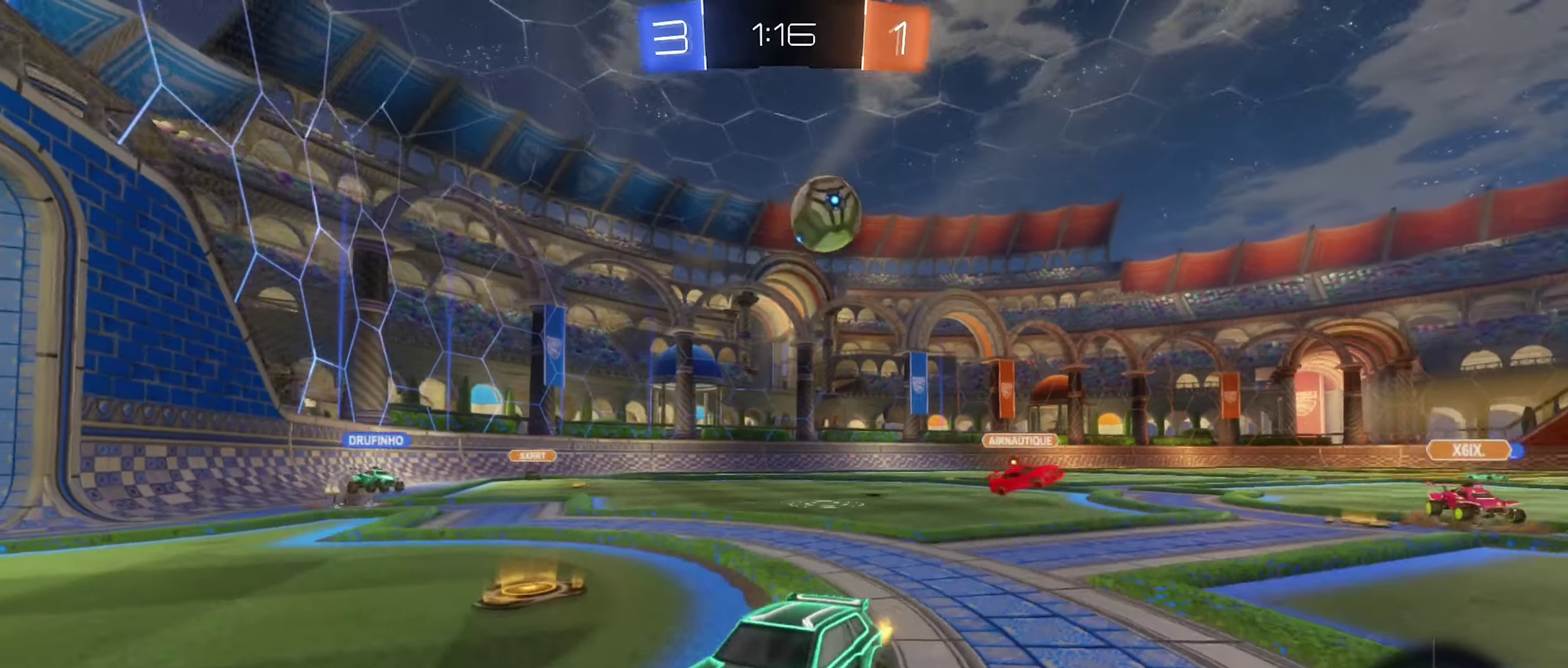
{"buttons": ["R2"], "left_stick": "center", "right_stick": "center", "events": [[416, "left_stick", "center"]]}
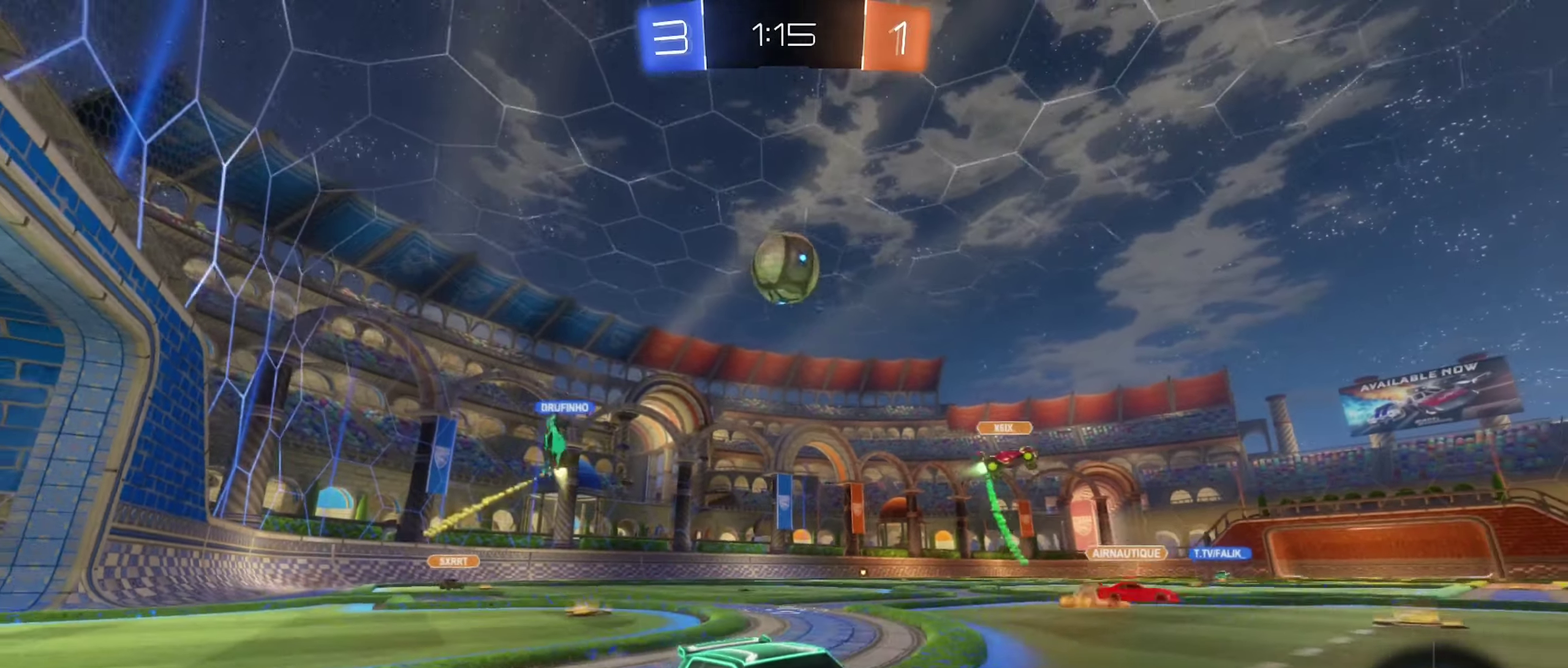
{"buttons": ["R2"], "left_stick": "up-left", "right_stick": "center", "events": [[483, "left_stick", "up-left"]]}
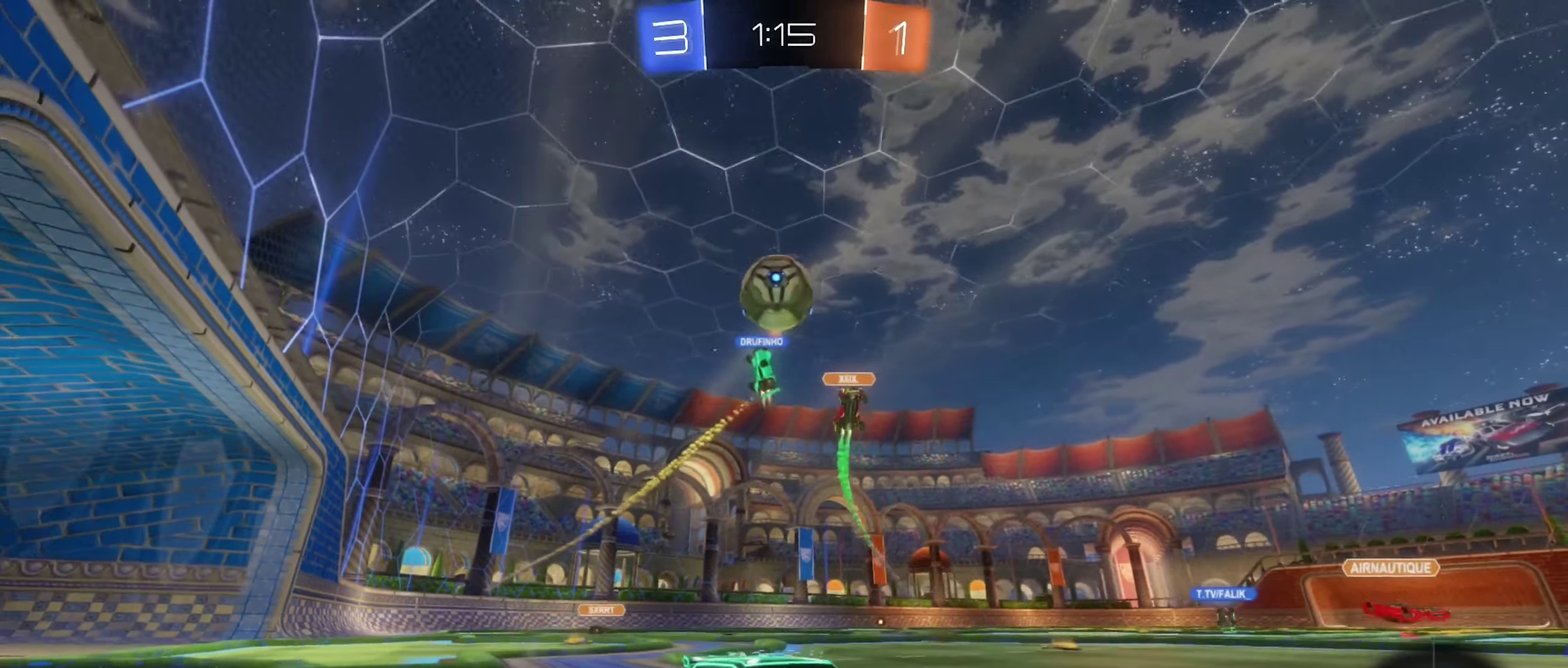
{"buttons": ["R2"], "left_stick": "center", "right_stick": "center", "events": [[33, "left_stick", "center"], [150, "left_stick", "left"], [266, "left_stick", "center"], [283, "Y", "down"], [383, "Y", "up"]]}
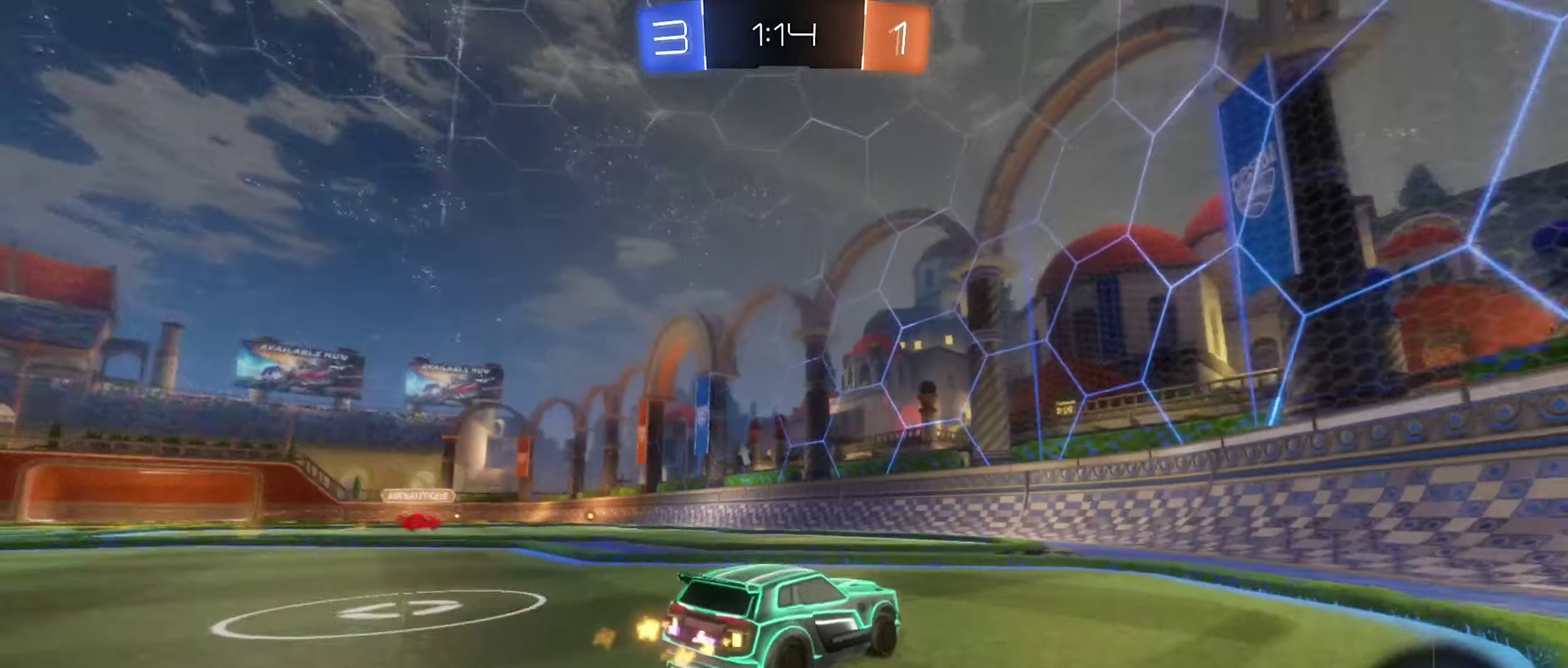
{"buttons": ["R2"], "left_stick": "left", "right_stick": "center", "events": [[50, "left_stick", "left"], [166, "left_stick", "center"], [216, "left_stick", "right"], [316, "Y", "down"], [350, "left_stick", "left"], [383, "Y", "up"]]}
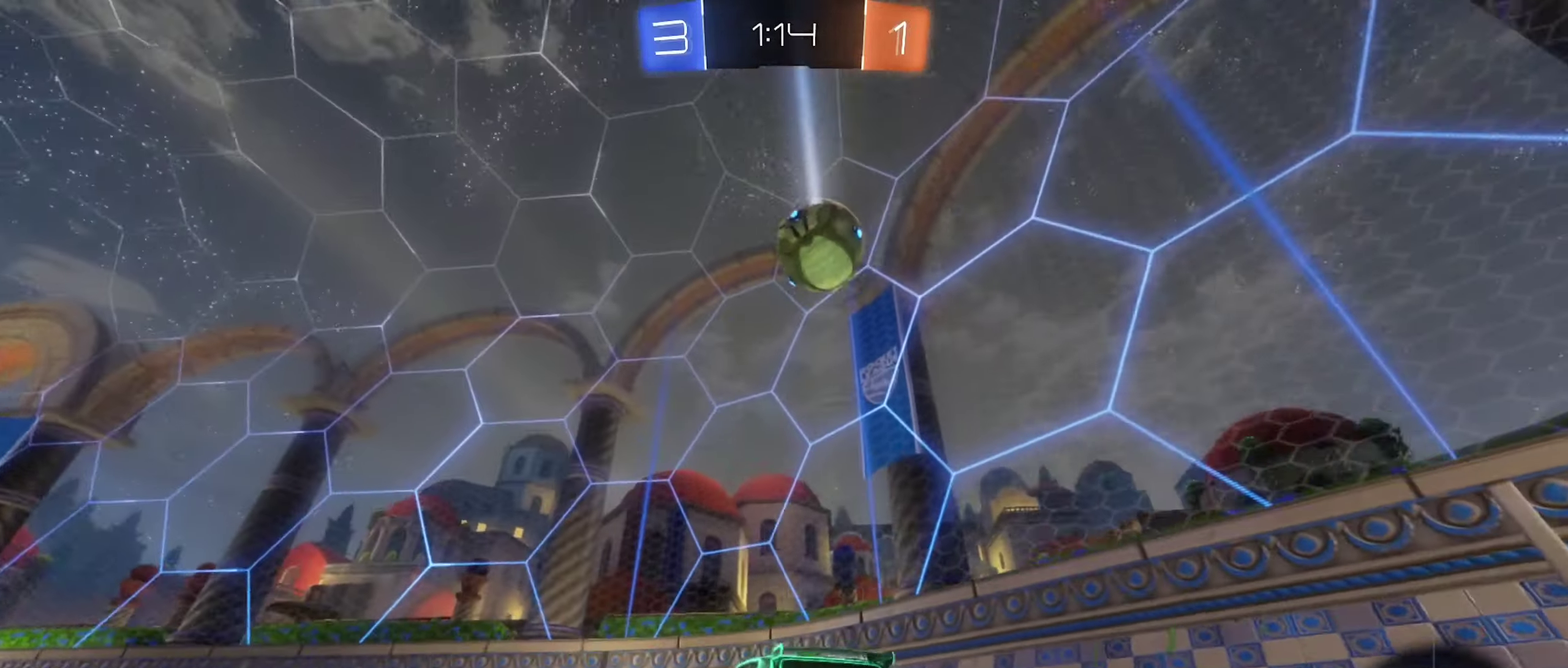
{"buttons": ["B", "R2"], "left_stick": "center", "right_stick": "center", "events": [[300, "left_stick", "center"], [350, "left_stick", "left"], [483, "B", "down"], [483, "left_stick", "center"]]}
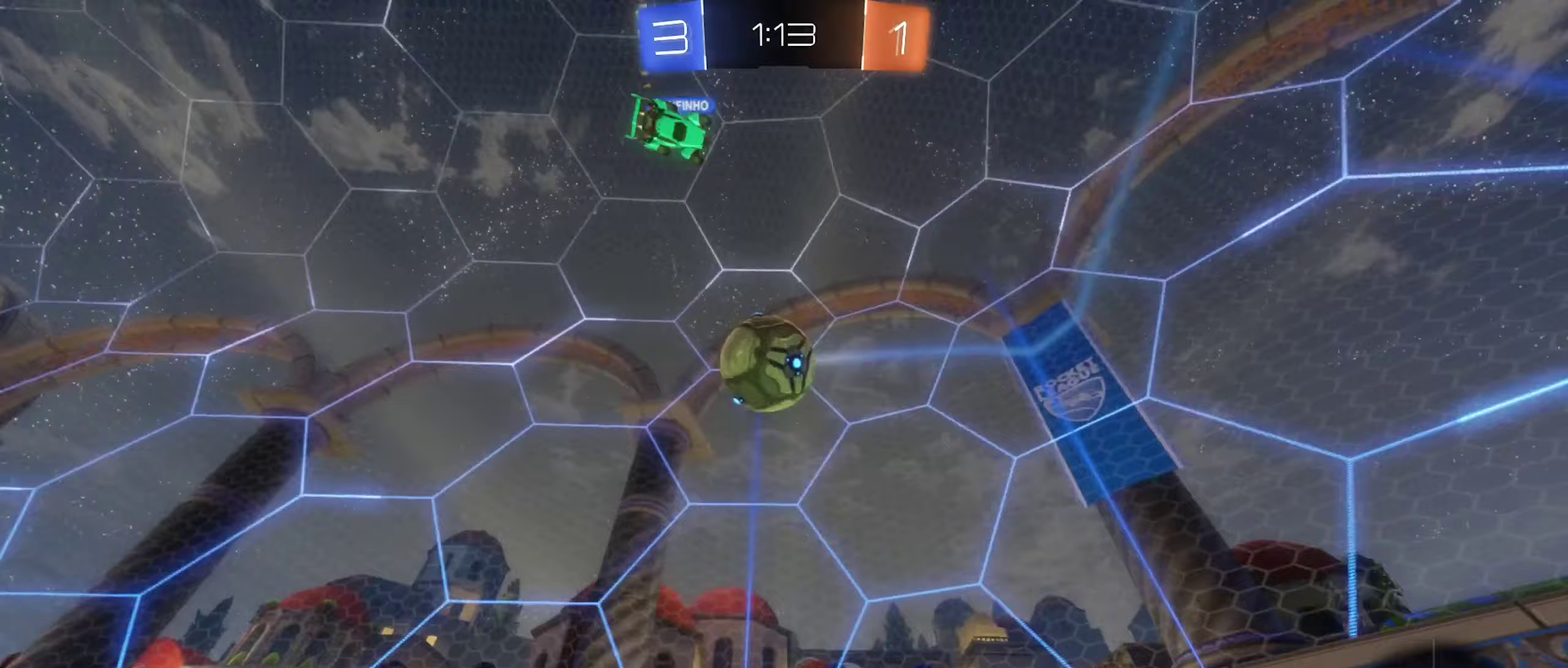
{"buttons": ["B", "R2"], "left_stick": "center", "right_stick": "center", "events": [[33, "left_stick", "right"], [217, "left_stick", "down-left"], [250, "A", "down"], [350, "left_stick", "down"], [400, "A", "up"], [483, "left_stick", "center"]]}
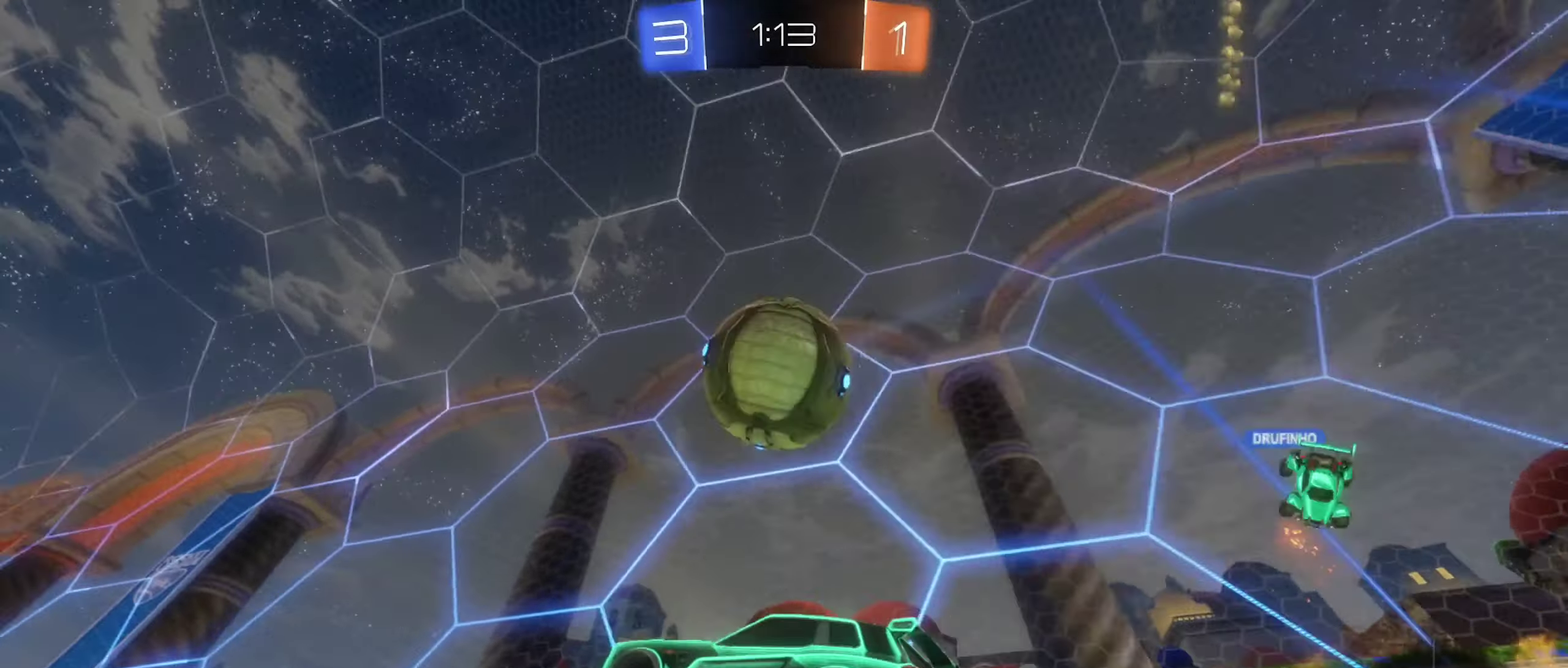
{"buttons": [], "left_stick": "center", "right_stick": "center", "events": [[83, "A", "down"], [250, "A", "up"], [267, "R2", "up"], [300, "B", "up"]]}
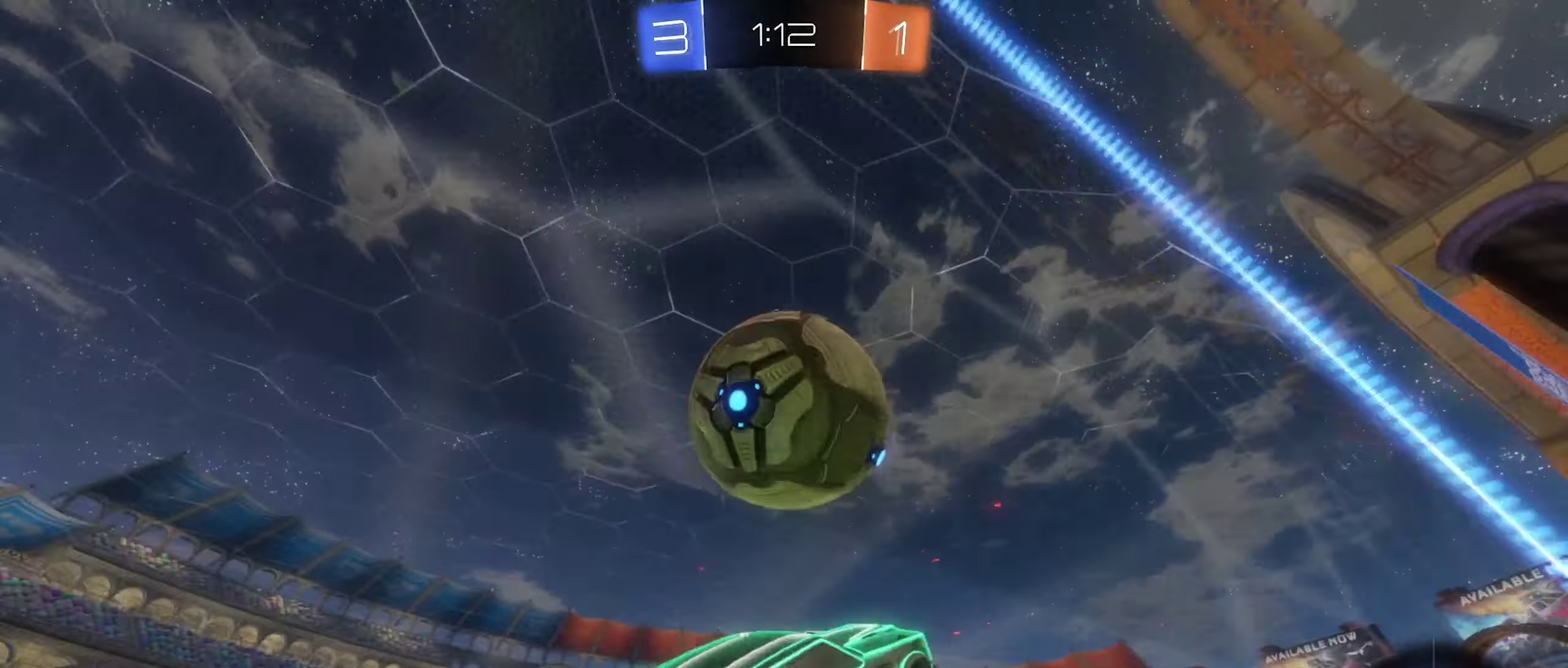
{"buttons": ["R2"], "left_stick": "center", "right_stick": "center", "events": [[50, "L1", "down"], [83, "left_stick", "up-left"], [417, "L1", "up"], [433, "left_stick", "center"], [450, "R2", "down"]]}
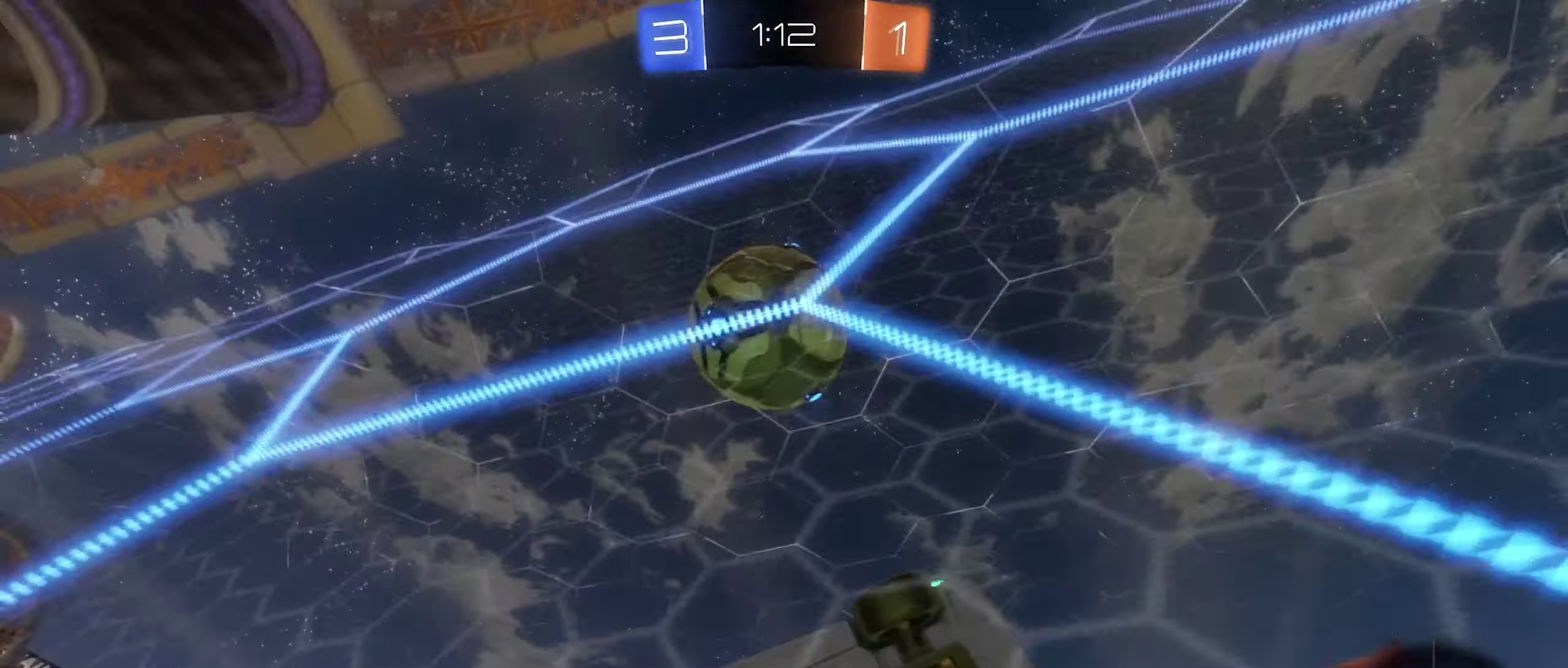
{"buttons": [], "left_stick": "center", "right_stick": "center", "events": [[150, "Y", "down"], [217, "Y", "up"], [350, "R2", "up"]]}
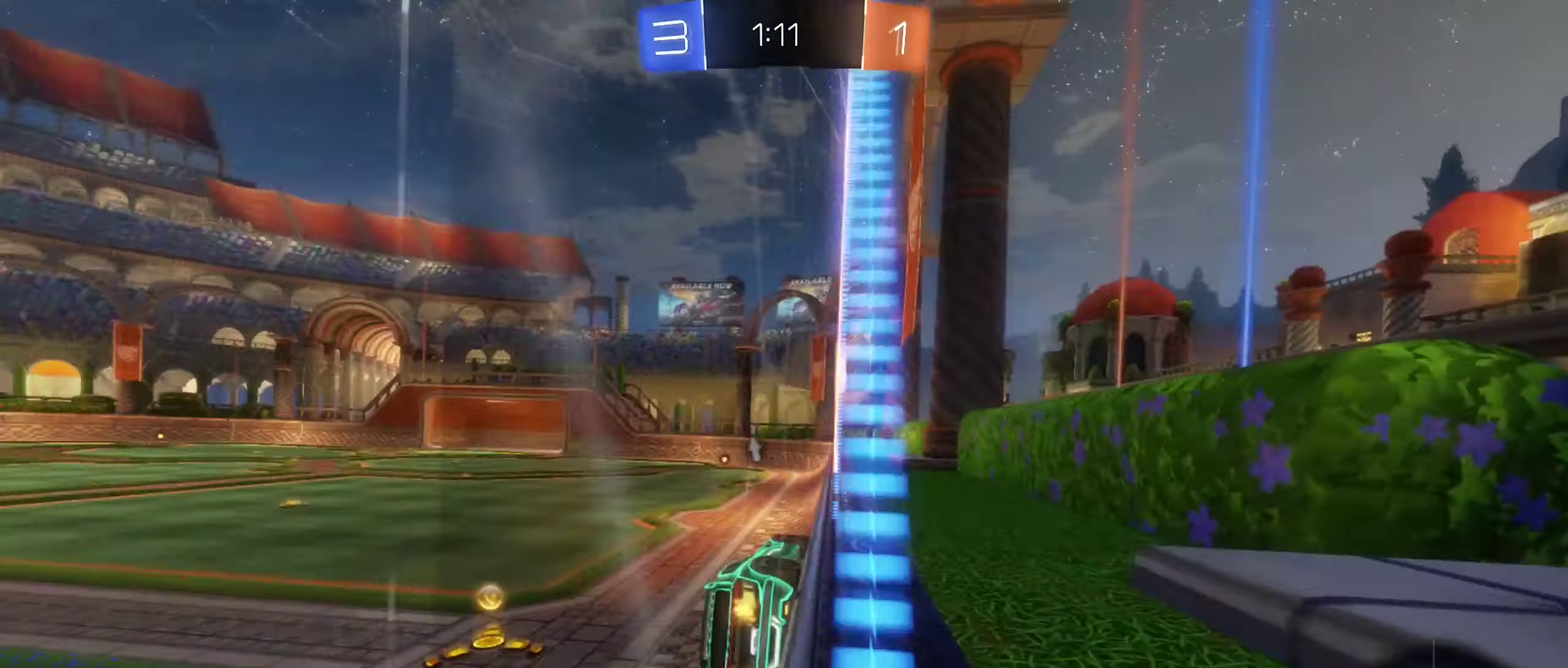
{"buttons": ["R2"], "left_stick": "center", "right_stick": "center", "events": [[167, "R1", "down"], [250, "left_stick", "left"], [267, "R1", "up"], [367, "left_stick", "center"], [467, "R2", "down"]]}
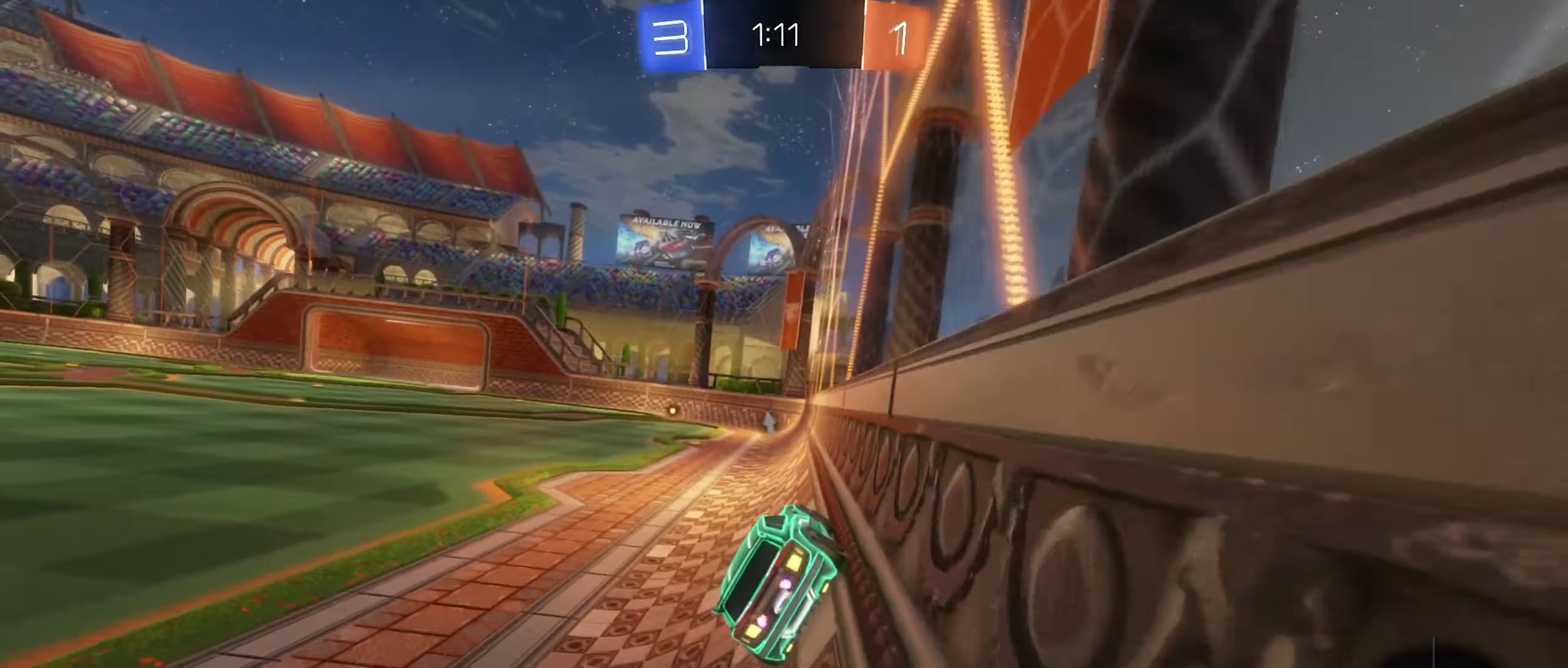
{"buttons": ["A", "R2"], "left_stick": "down-left", "right_stick": "center", "events": [[217, "left_stick", "up"], [233, "A", "down"], [333, "A", "up"], [400, "A", "down"], [417, "left_stick", "up-left"], [500, "left_stick", "down-left"]]}